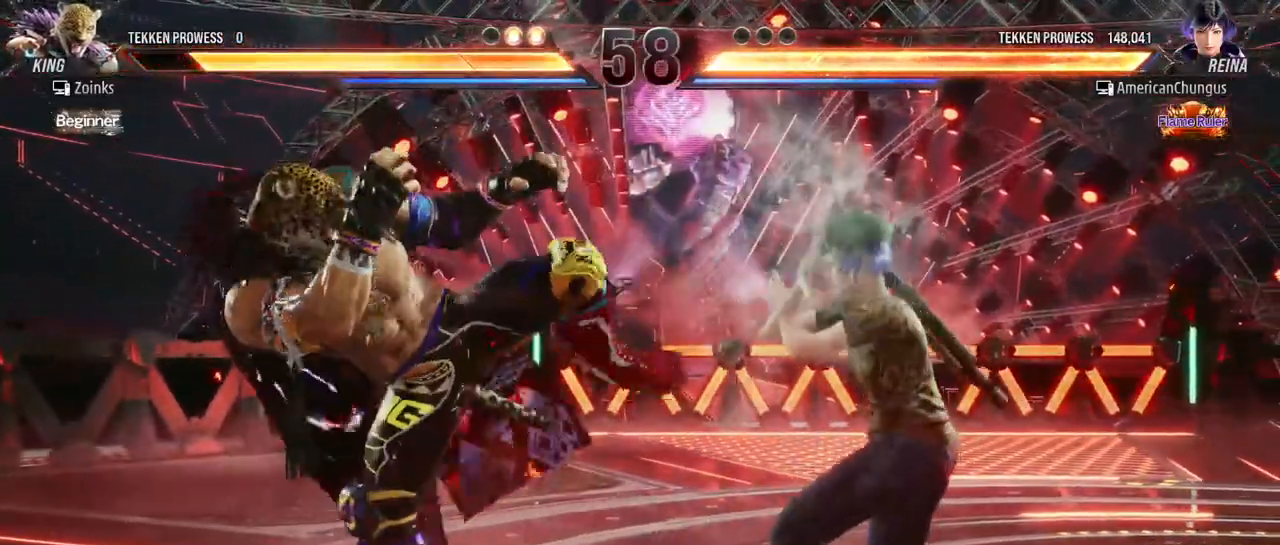
Gameplay with a controller (arcade stick); each line is a JSON object with the inputs held at the frame after it (dt_ms = milliseconds from this image to that frame). "events" lists button and stick changes between this image and that frame as [ms after this image, input, new state], when the widget could be followed in between. Not read: L3 R3.
{"dt_ms": 500, "buttons": [], "left_stick": "center", "events": [[83, "left_stick", "up-left"], [116, "CIRCLE", "down"], [167, "CIRCLE", "up"], [250, "CIRCLE", "down"], [283, "left_stick", "center"], [317, "CIRCLE", "up"]]}
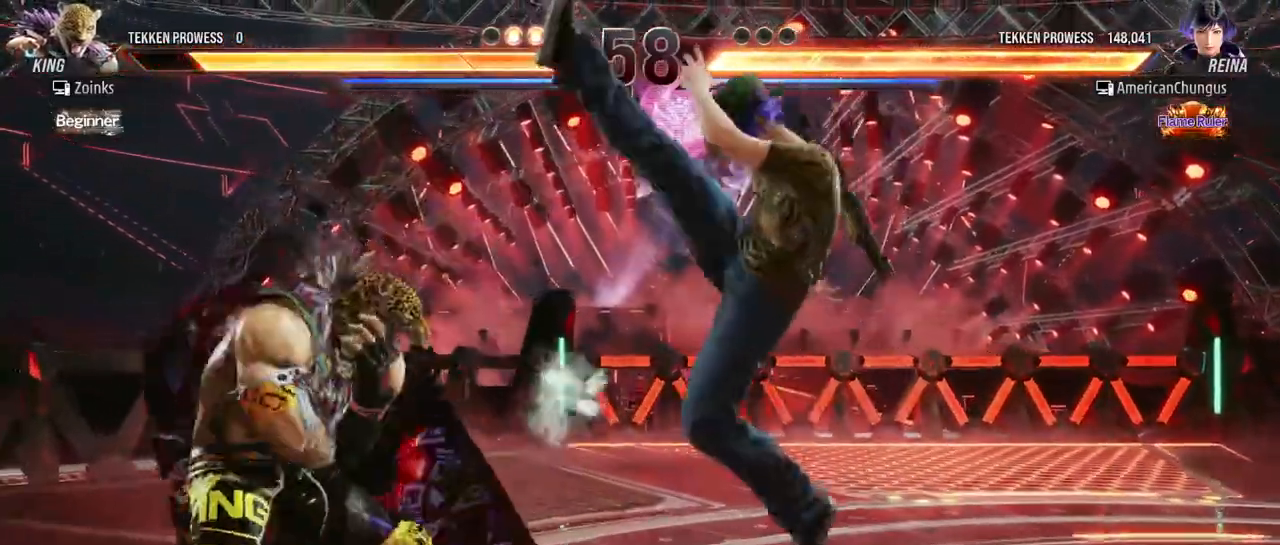
{"dt_ms": 501, "buttons": [], "left_stick": "right", "events": [[117, "left_stick", "right"]]}
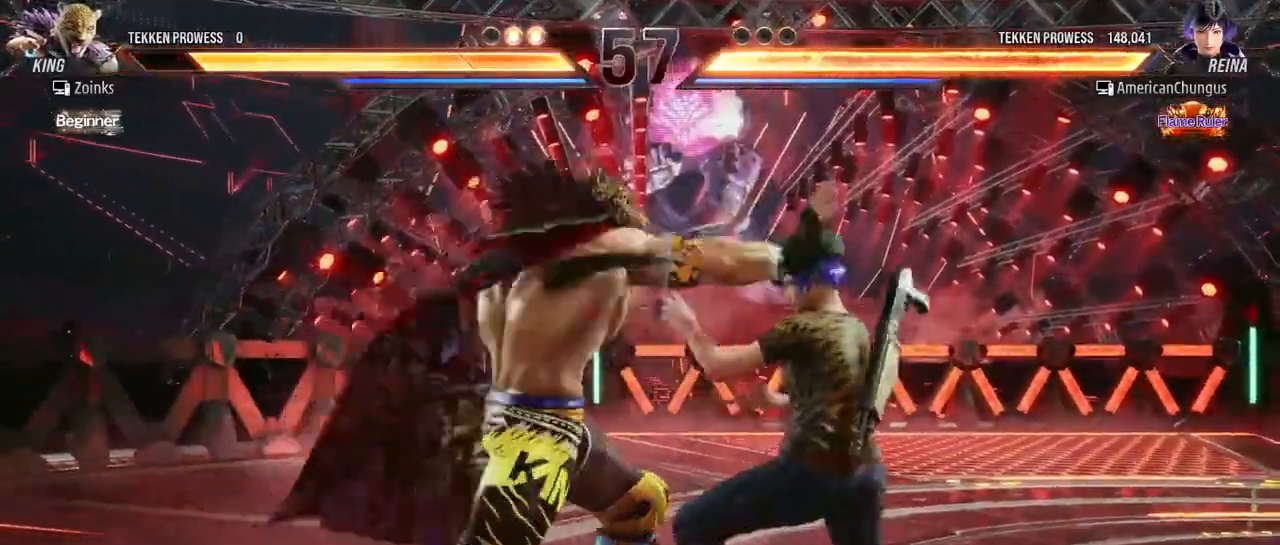
{"dt_ms": 500, "buttons": [], "left_stick": "center", "events": [[500, "left_stick", "center"]]}
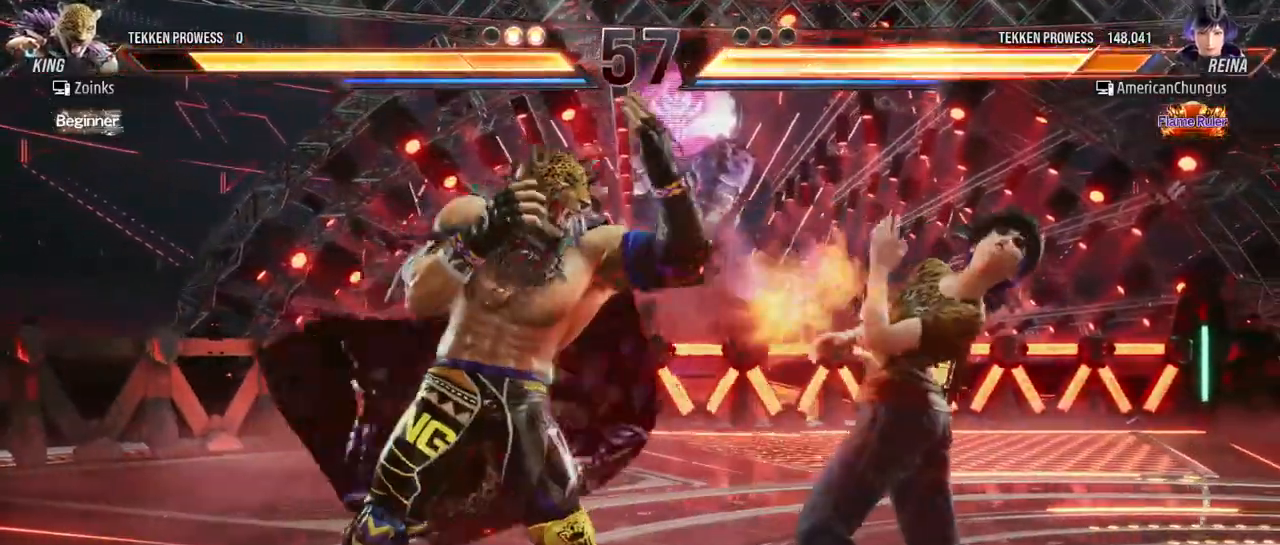
{"dt_ms": 501, "buttons": [], "left_stick": "right", "events": [[117, "left_stick", "right"], [200, "left_stick", "center"], [267, "left_stick", "right"]]}
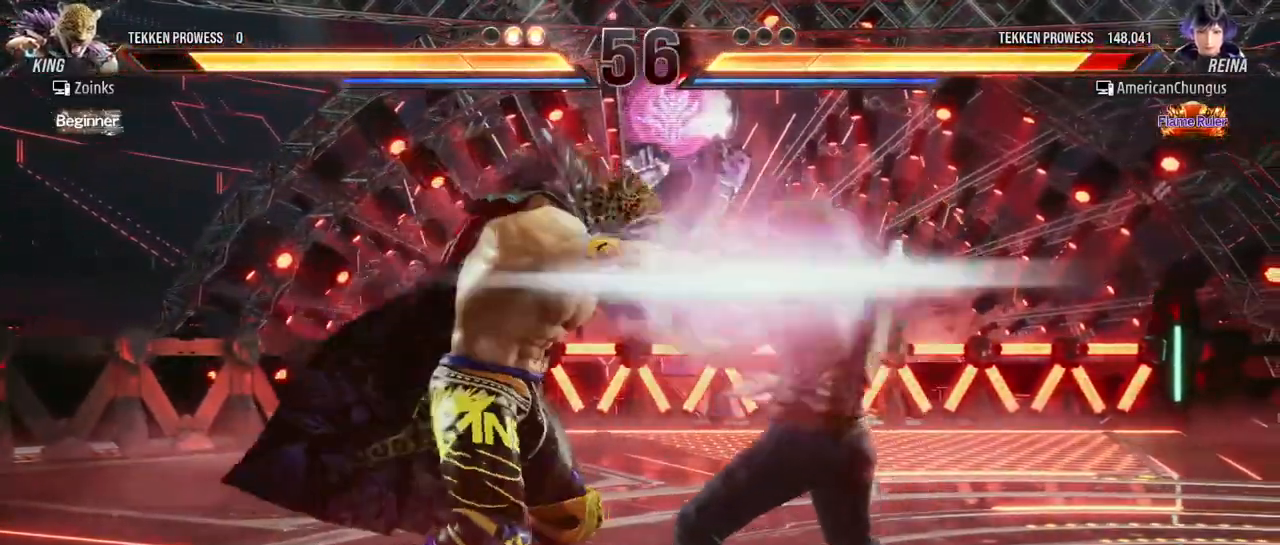
{"dt_ms": 500, "buttons": [], "left_stick": "center", "events": [[133, "R1", "down"], [183, "left_stick", "center"], [200, "R1", "up"], [283, "R1", "down"], [350, "R1", "up"]]}
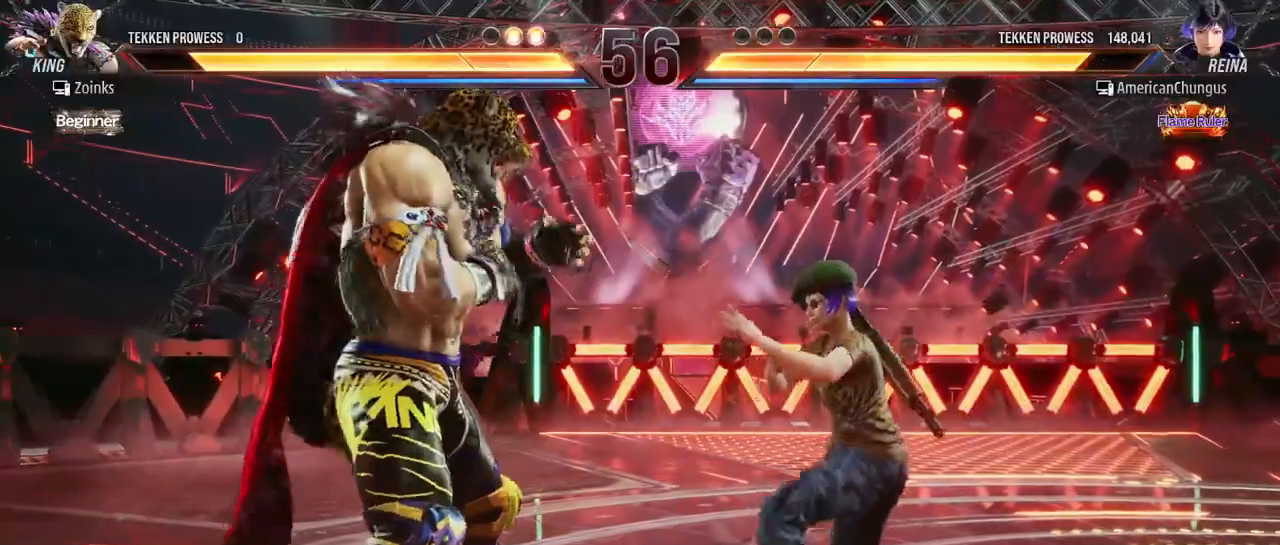
{"dt_ms": 484, "buttons": [], "left_stick": "center", "events": [[84, "R1", "down"], [117, "R1", "up"], [217, "R1", "down"], [300, "R1", "up"]]}
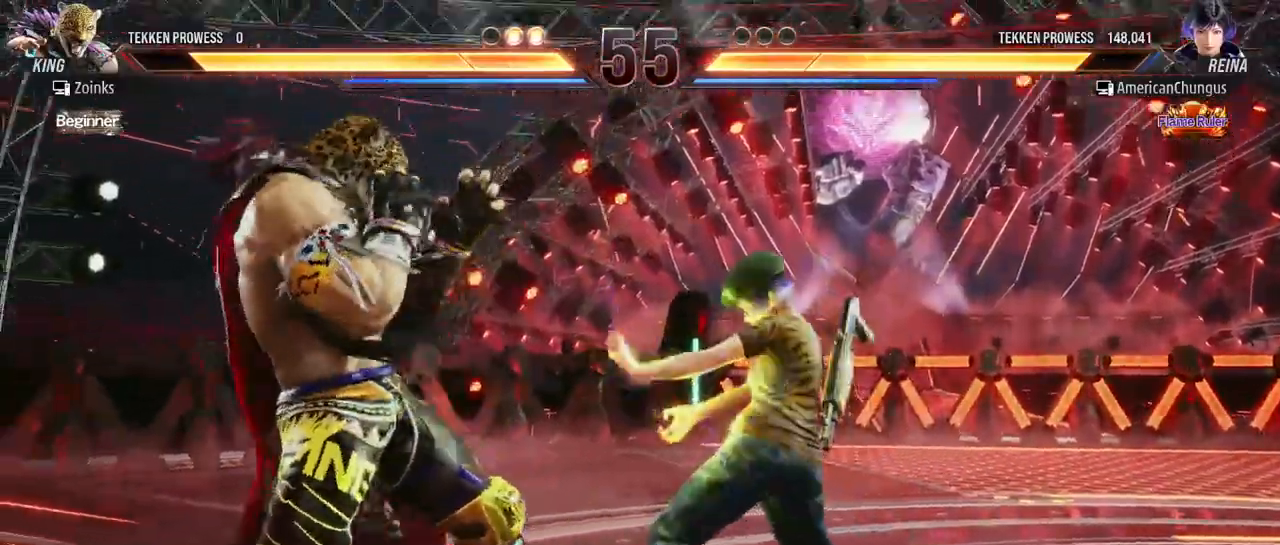
{"dt_ms": 500, "buttons": [], "left_stick": "right", "events": [[83, "left_stick", "right"]]}
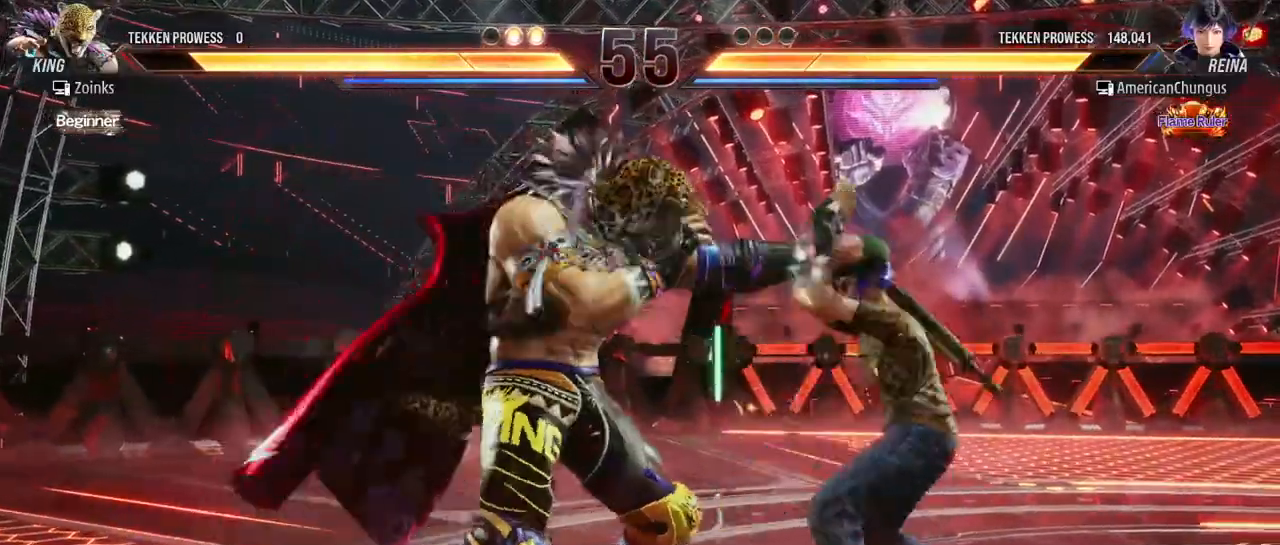
{"dt_ms": 501, "buttons": ["SQUARE"], "left_stick": "down-left", "events": [[451, "left_stick", "down-left"], [468, "SQUARE", "down"]]}
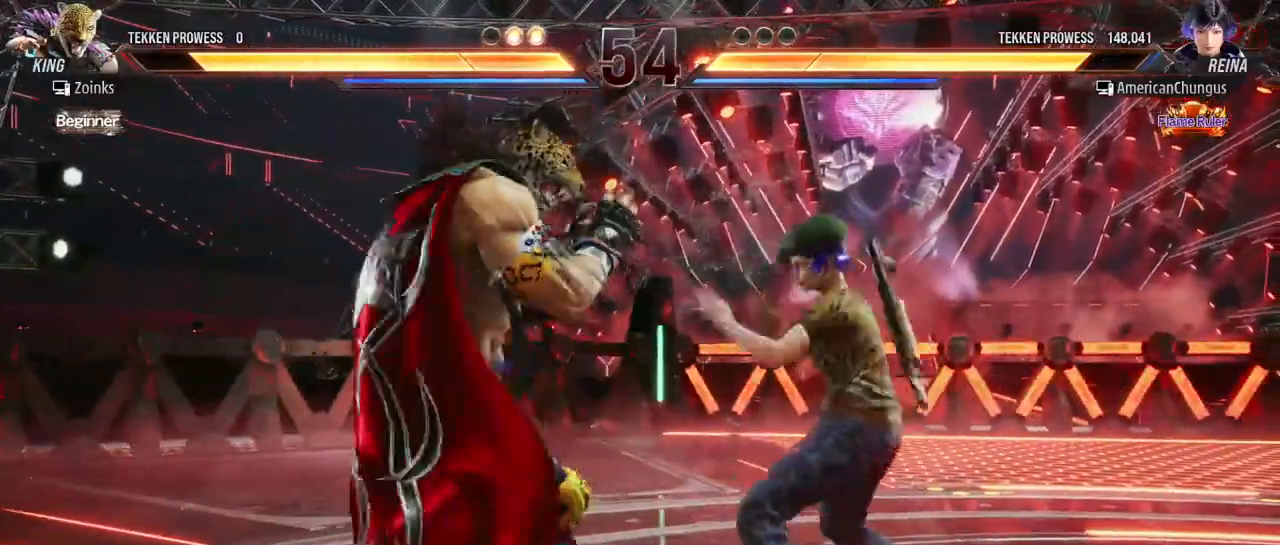
{"dt_ms": 501, "buttons": [], "left_stick": "left", "events": [[17, "SQUARE", "up"], [67, "left_stick", "center"], [83, "TRIANGLE", "down"], [133, "TRIANGLE", "up"], [350, "left_stick", "left"]]}
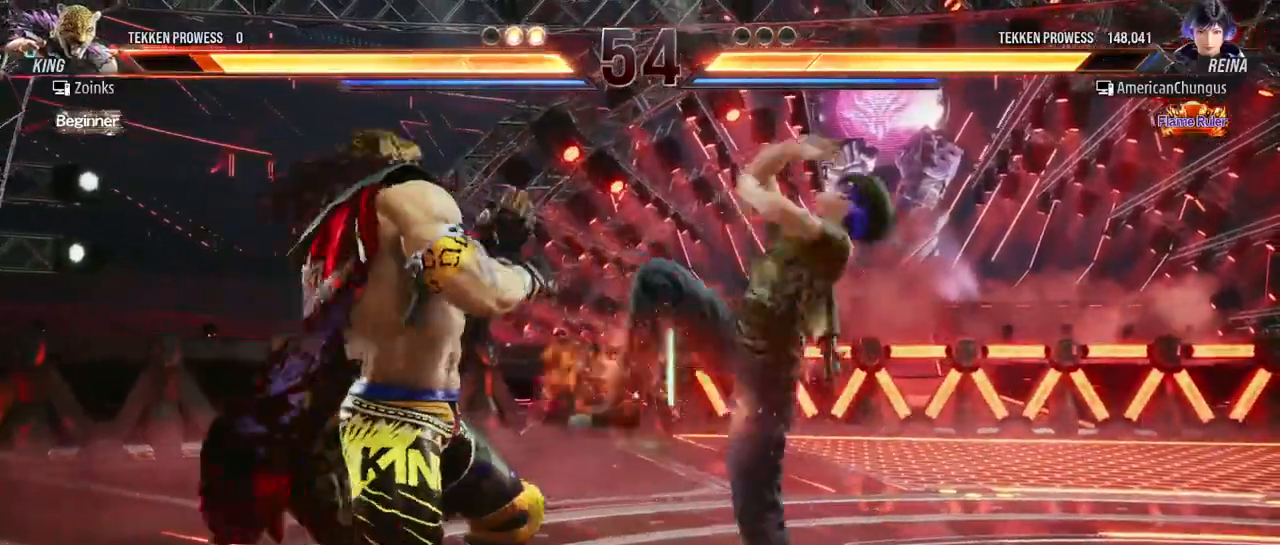
{"dt_ms": 1000, "buttons": [], "left_stick": "center"}
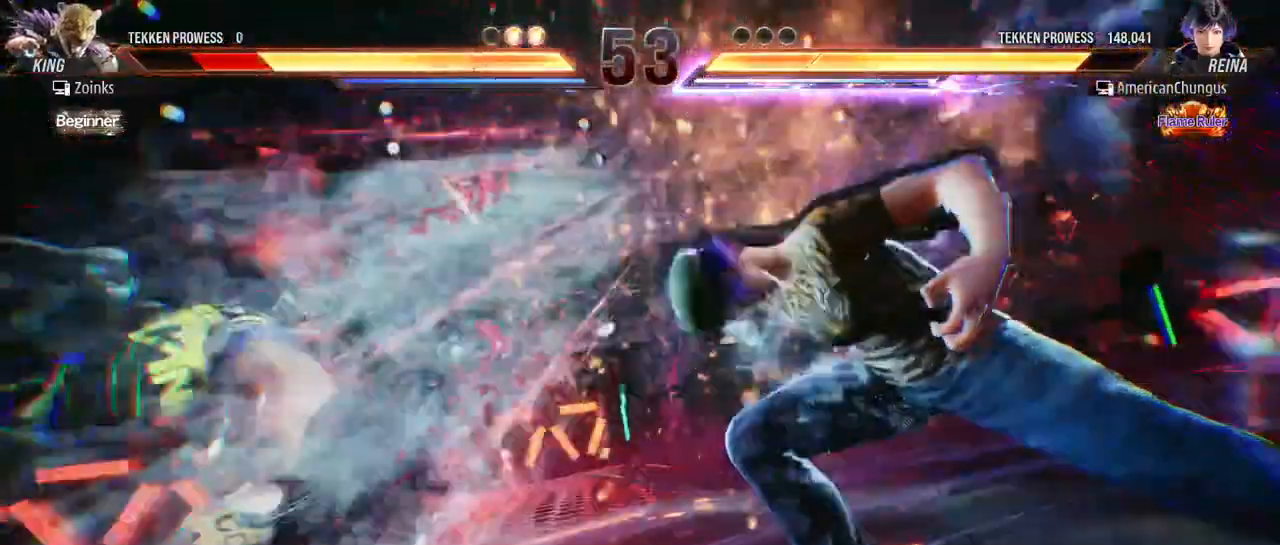
{"dt_ms": 501, "buttons": [], "left_stick": "center"}
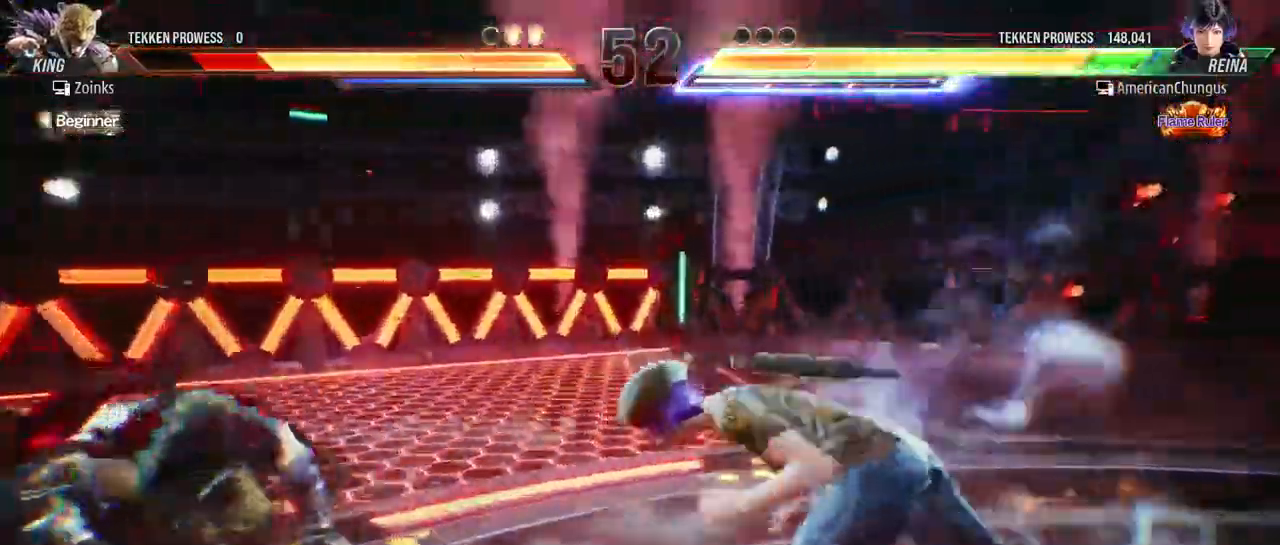
{"dt_ms": 501, "buttons": ["CIRCLE"], "left_stick": "down-left", "events": [[250, "left_stick", "left"], [350, "left_stick", "center"], [417, "left_stick", "down"], [484, "CIRCLE", "down"], [501, "left_stick", "down-left"]]}
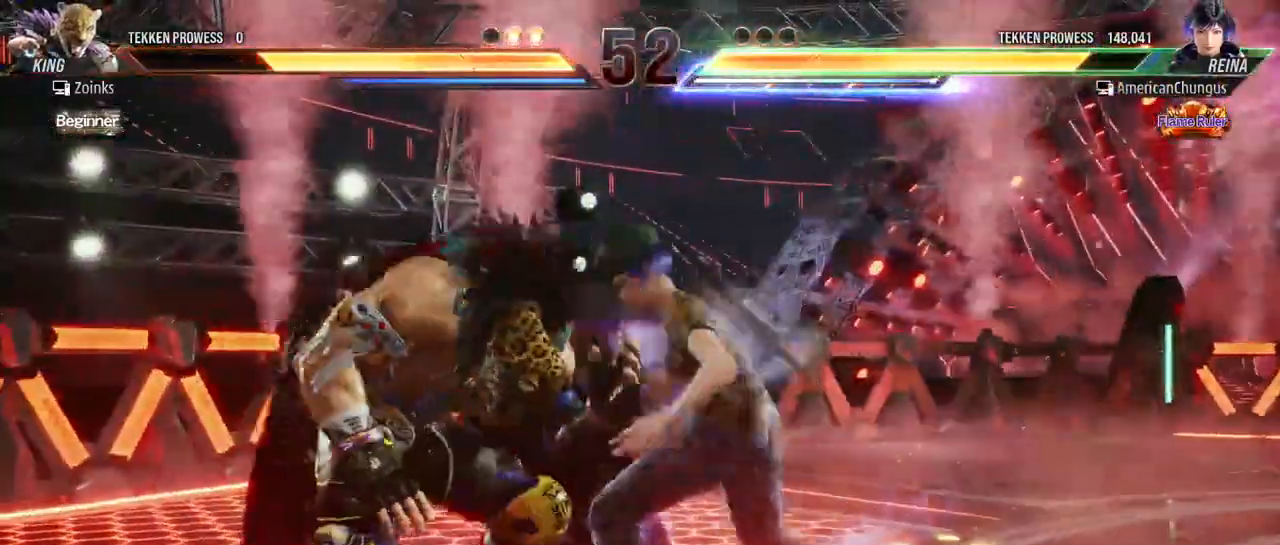
{"dt_ms": 500, "buttons": [], "left_stick": "down", "events": [[16, "CIRCLE", "up"], [116, "TRIANGLE", "down"], [133, "left_stick", "down"], [183, "TRIANGLE", "up"], [433, "CROSS", "down"], [467, "CROSS", "up"]]}
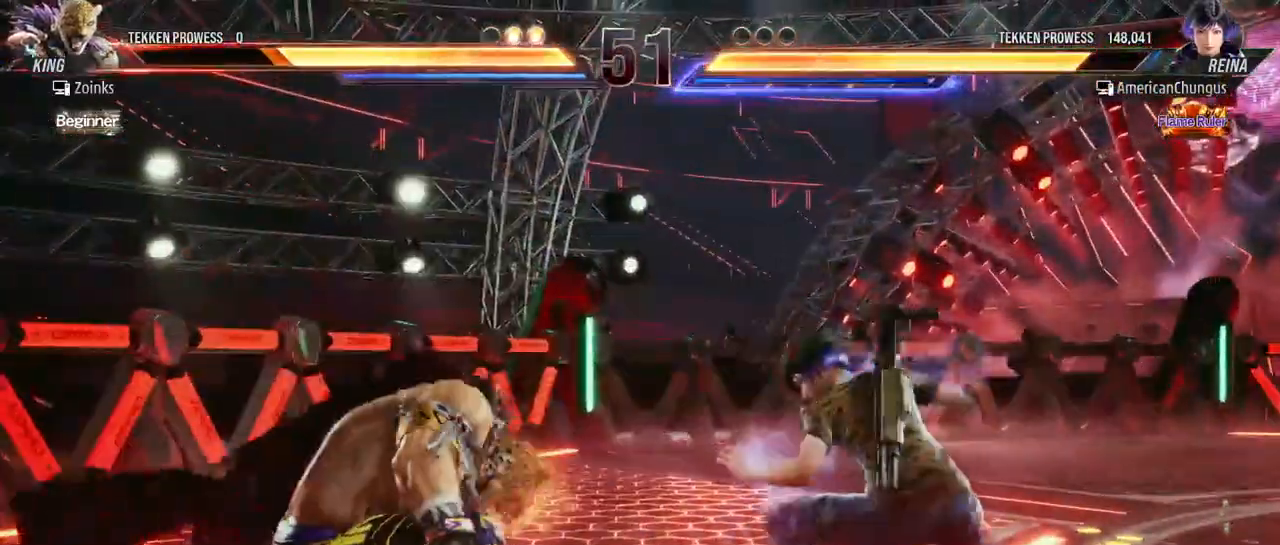
{"dt_ms": 500, "buttons": [], "left_stick": "down", "events": [[100, "CROSS", "down"], [133, "CROSS", "up"], [267, "CROSS", "down"], [284, "CROSS", "up"], [384, "CROSS", "down"], [450, "CROSS", "up"]]}
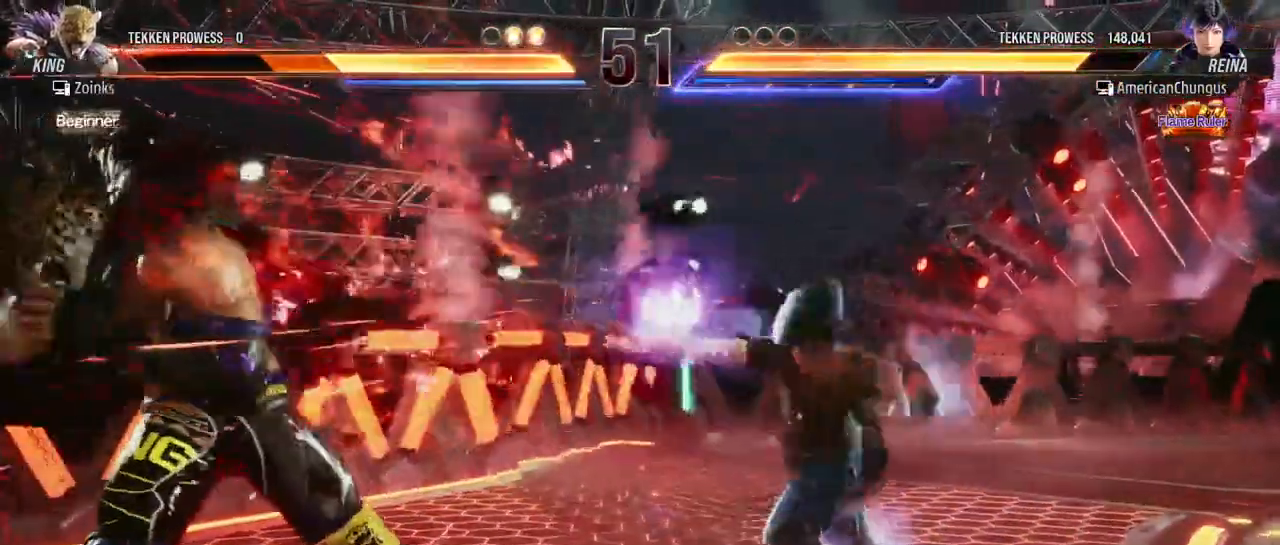
{"dt_ms": 501, "buttons": ["CIRCLE"], "left_stick": "down", "events": [[34, "CROSS", "down"], [101, "CROSS", "up"], [151, "CROSS", "down"], [234, "CROSS", "up"], [334, "CIRCLE", "down"], [351, "CIRCLE", "up"], [468, "CIRCLE", "down"]]}
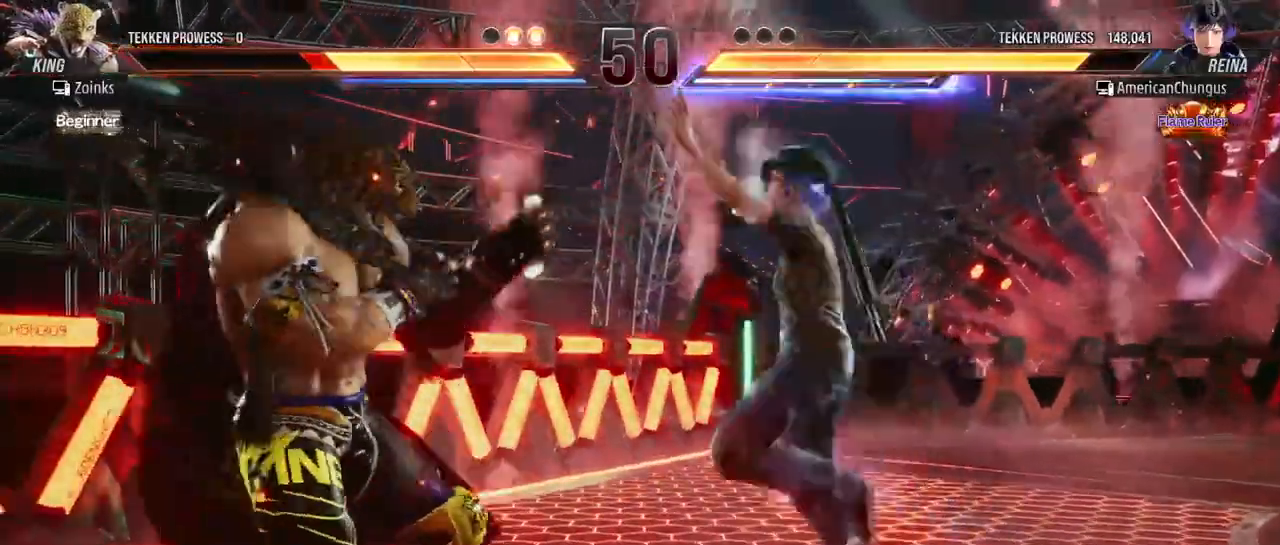
{"dt_ms": 501, "buttons": [], "left_stick": "down", "events": [[33, "CIRCLE", "up"]]}
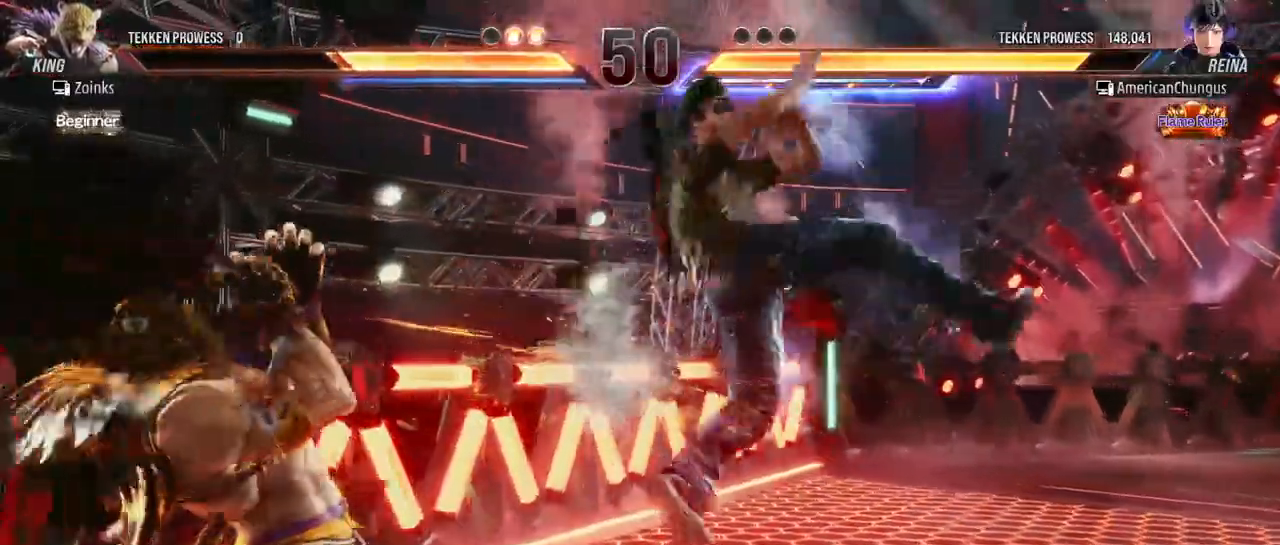
{"dt_ms": 500, "buttons": [], "left_stick": "down", "events": [[283, "TRIANGLE", "down"], [333, "TRIANGLE", "up"], [433, "TRIANGLE", "down"], [483, "TRIANGLE", "up"]]}
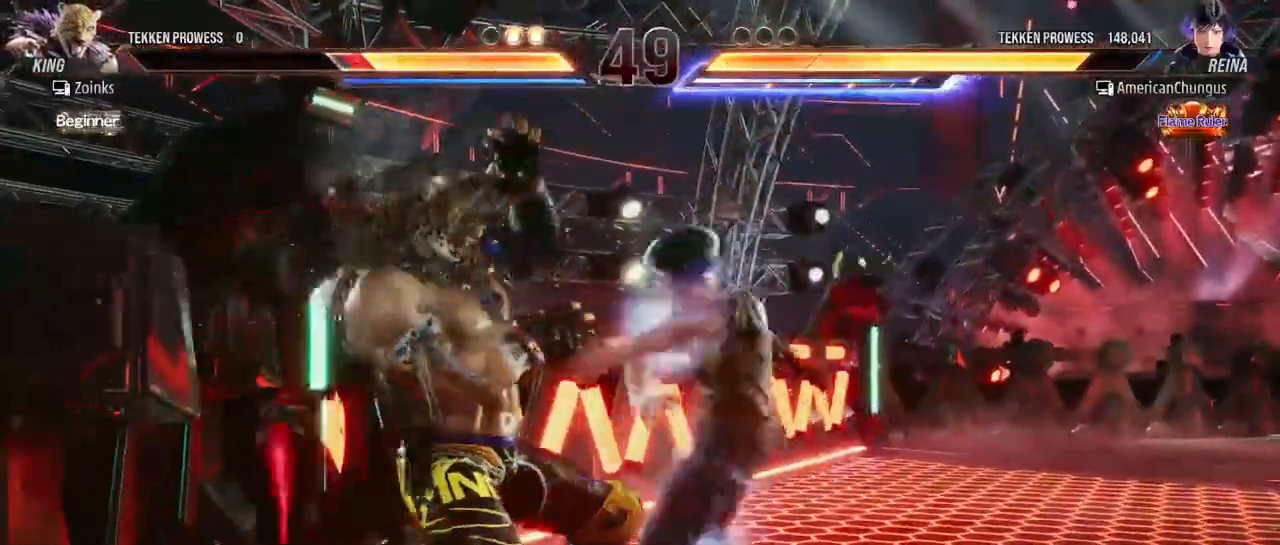
{"dt_ms": 500, "buttons": [], "left_stick": "center", "events": [[83, "TRIANGLE", "down"], [133, "TRIANGLE", "up"], [184, "TRIANGLE", "down"], [234, "left_stick", "center"], [284, "TRIANGLE", "up"]]}
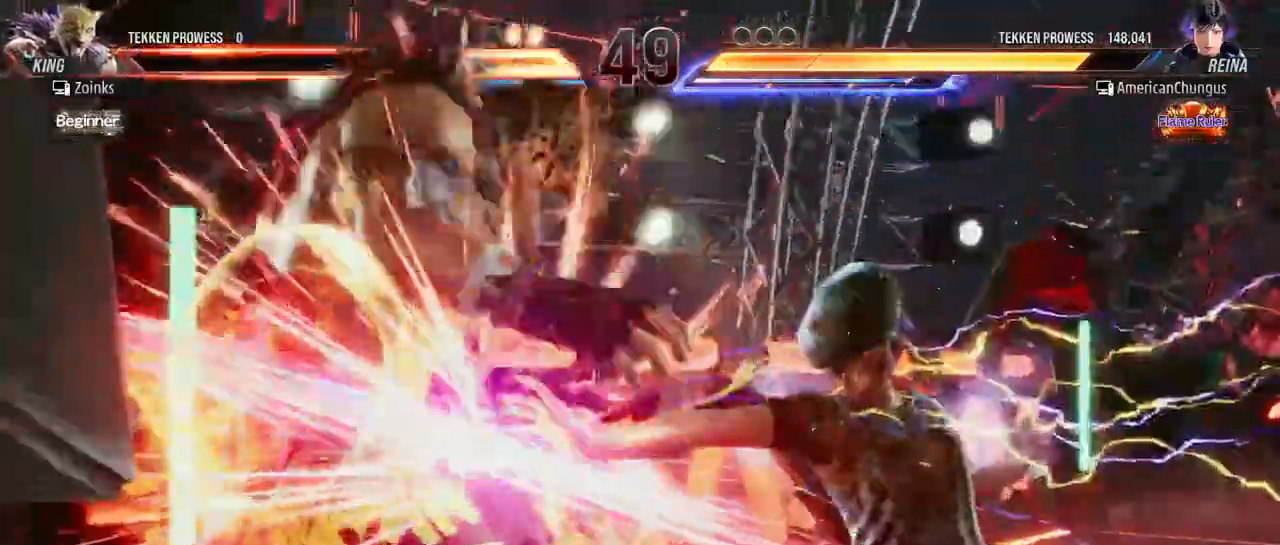
{"dt_ms": 501, "buttons": [], "left_stick": "center", "events": []}
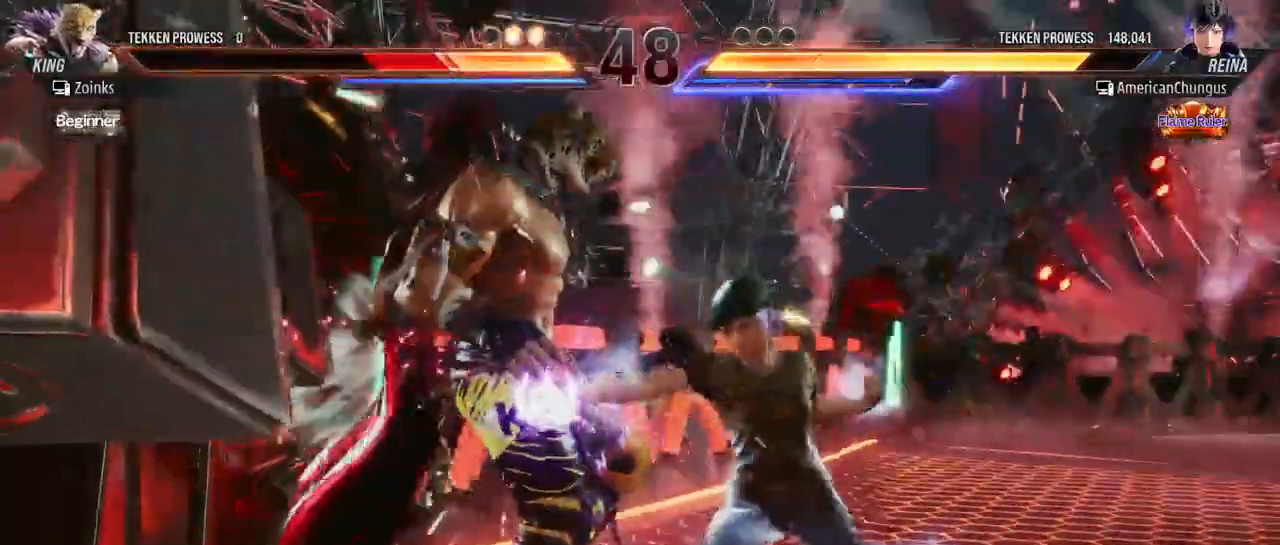
{"dt_ms": 501, "buttons": [], "left_stick": "center", "events": [[217, "left_stick", "right"], [267, "CIRCLE", "down"], [284, "CIRCLE", "up"], [384, "CIRCLE", "down"], [450, "left_stick", "center"], [484, "CIRCLE", "up"]]}
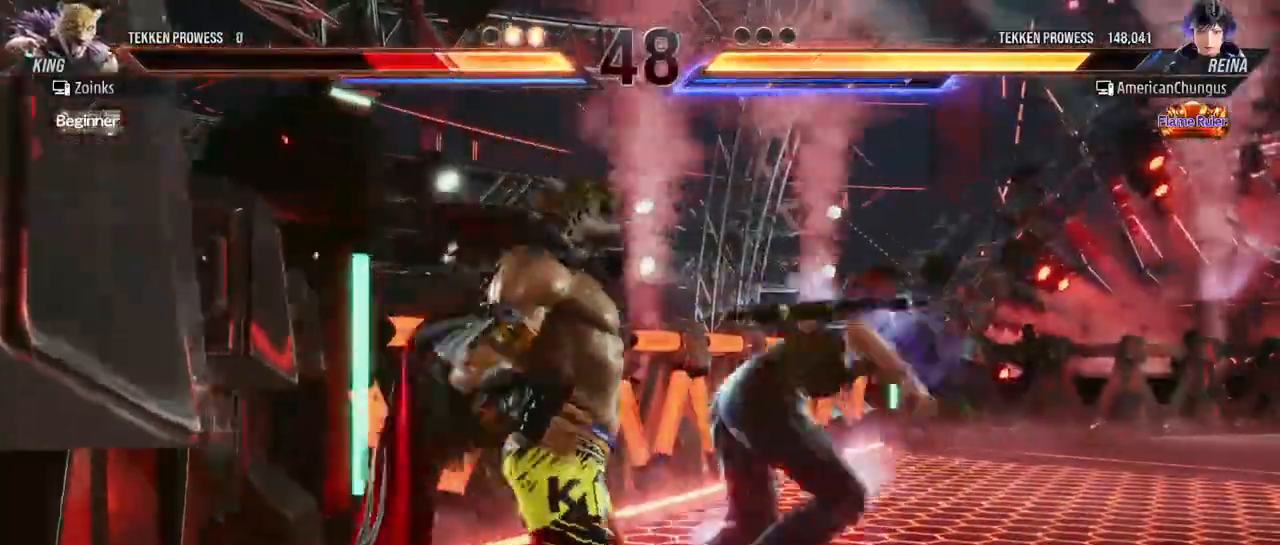
{"dt_ms": 500, "buttons": [], "left_stick": "left", "events": [[483, "left_stick", "left"]]}
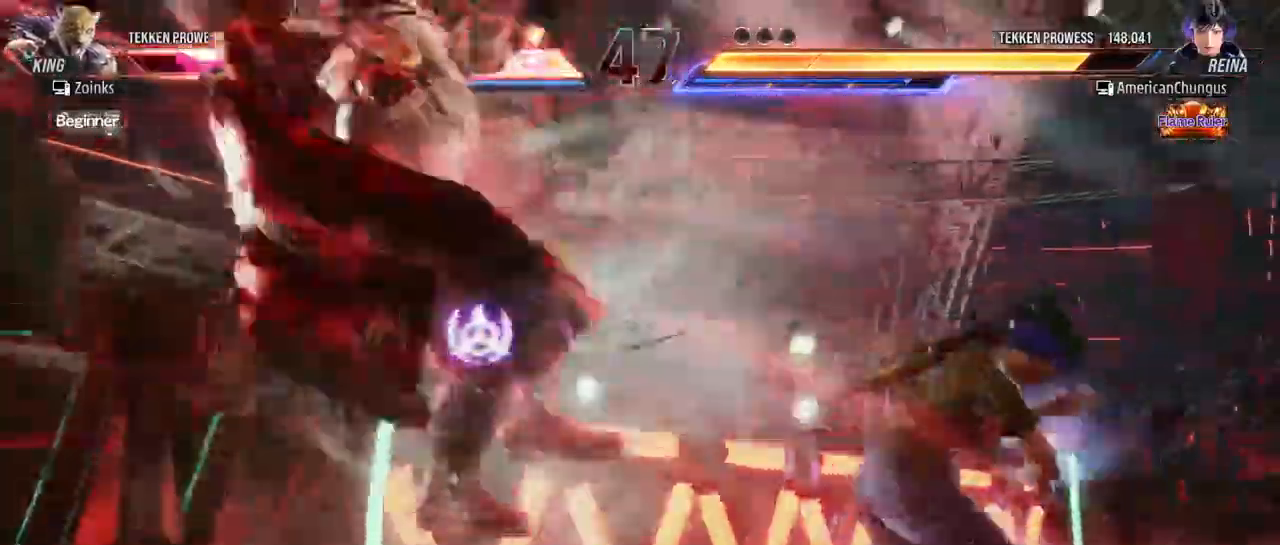
{"dt_ms": 501, "buttons": [], "left_stick": "center", "events": [[67, "left_stick", "center"], [150, "left_stick", "left"], [250, "left_stick", "center"], [317, "SQUARE", "down"], [384, "SQUARE", "up"]]}
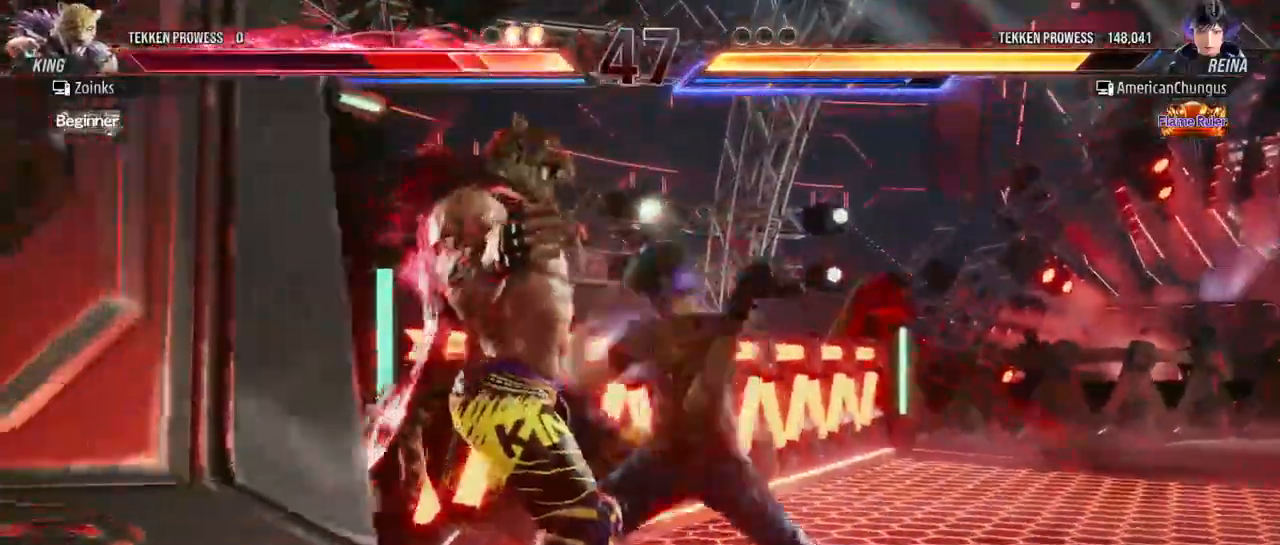
{"dt_ms": 500, "buttons": [], "left_stick": "center", "events": [[166, "left_stick", "down"], [233, "CIRCLE", "down"], [283, "CIRCLE", "up"], [333, "left_stick", "center"], [383, "CROSS", "down"], [433, "CROSS", "up"]]}
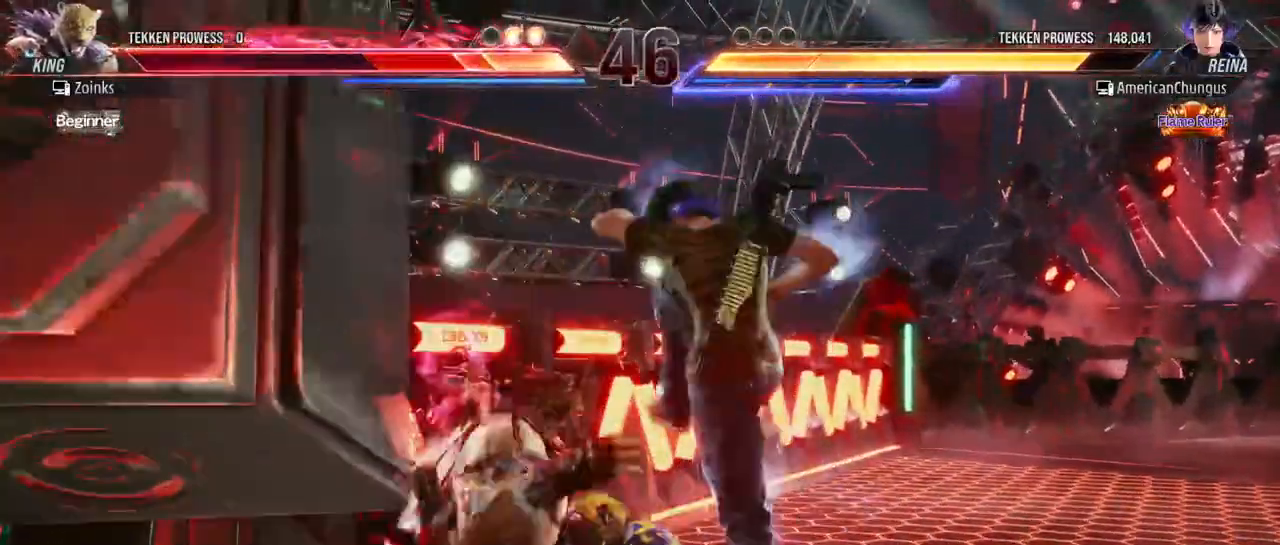
{"dt_ms": 501, "buttons": [], "left_stick": "center", "events": [[50, "SQUARE", "down"], [133, "SQUARE", "up"], [184, "SQUARE", "down"], [284, "SQUARE", "up"]]}
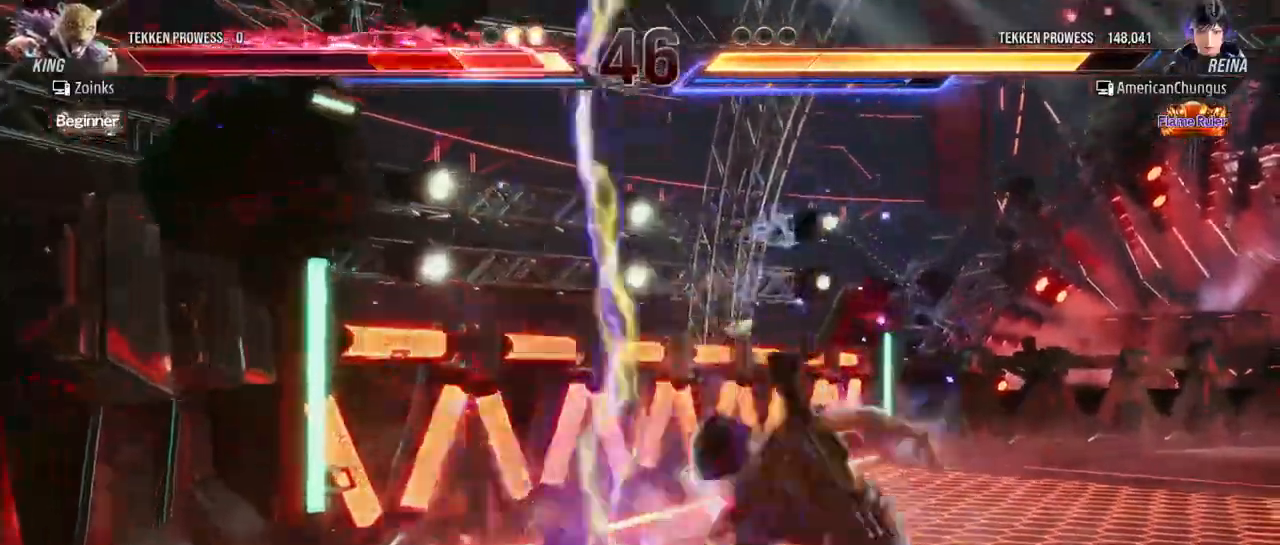
{"dt_ms": 500, "buttons": [], "left_stick": "center", "events": []}
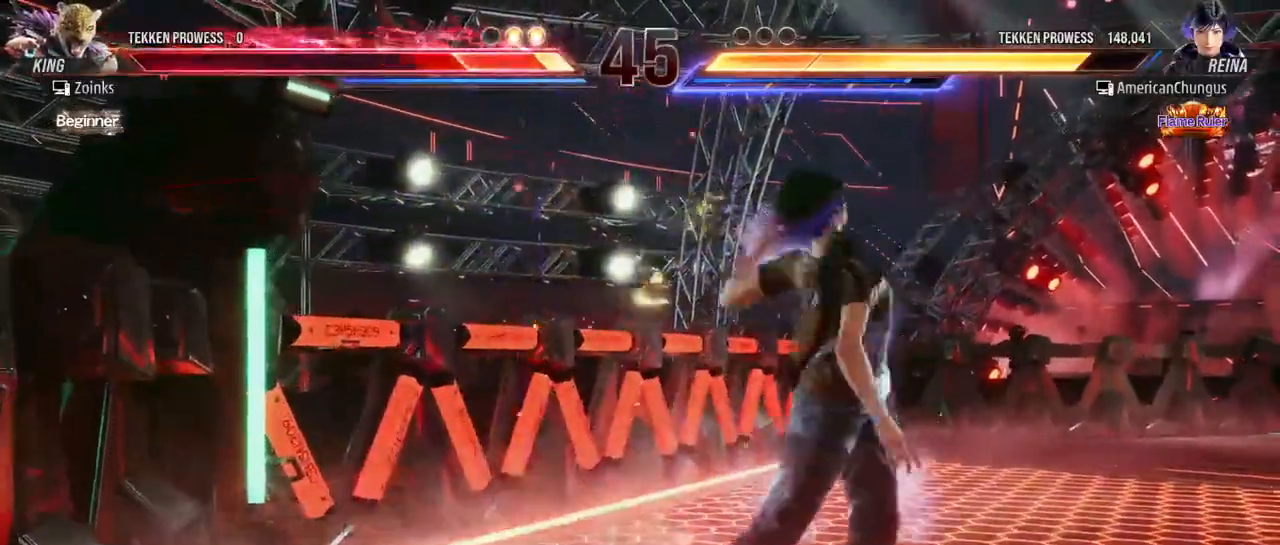
{"dt_ms": 501, "buttons": [], "left_stick": "right", "events": [[284, "left_stick", "right"], [367, "left_stick", "center"], [434, "left_stick", "right"]]}
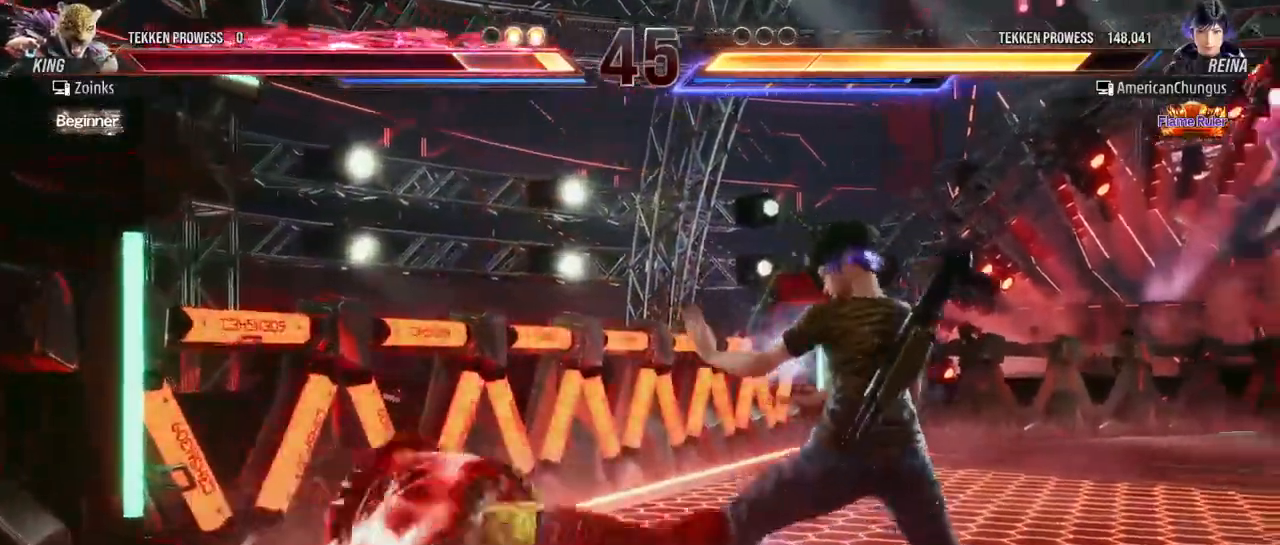
{"dt_ms": 500, "buttons": [], "left_stick": "center", "events": [[66, "left_stick", "left"], [166, "CROSS", "down"], [166, "left_stick", "down-left"], [216, "CROSS", "up"], [283, "CROSS", "down"], [316, "CROSS", "up"], [350, "left_stick", "center"]]}